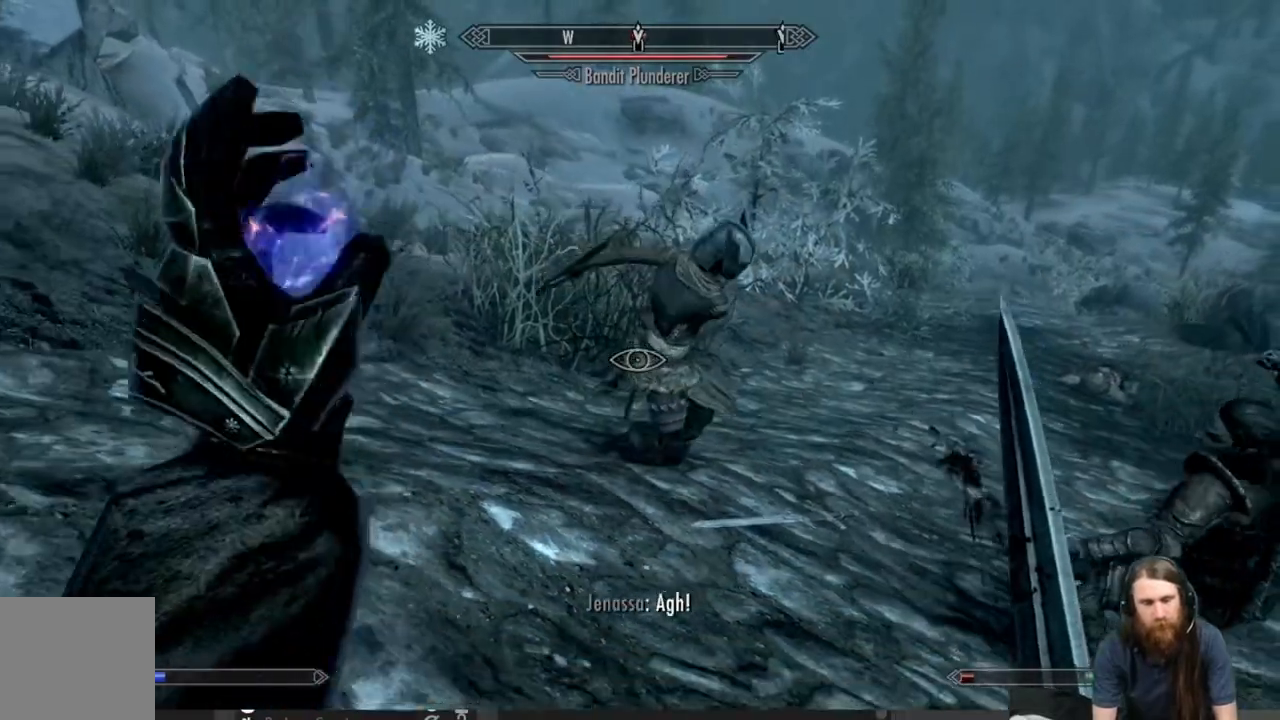
Gameplay with a controller (Xbox layout); each line is a JSON object with the inputs held at the frame after it. "events" lists button and stick changes between this image and that frame as [ms after this image, input, new state], when the widget could be followed in between.
{"buttons": [], "left_stick": "left", "right_stick": "center", "events": [[233, "left_stick", "left"], [383, "L2", "up"]]}
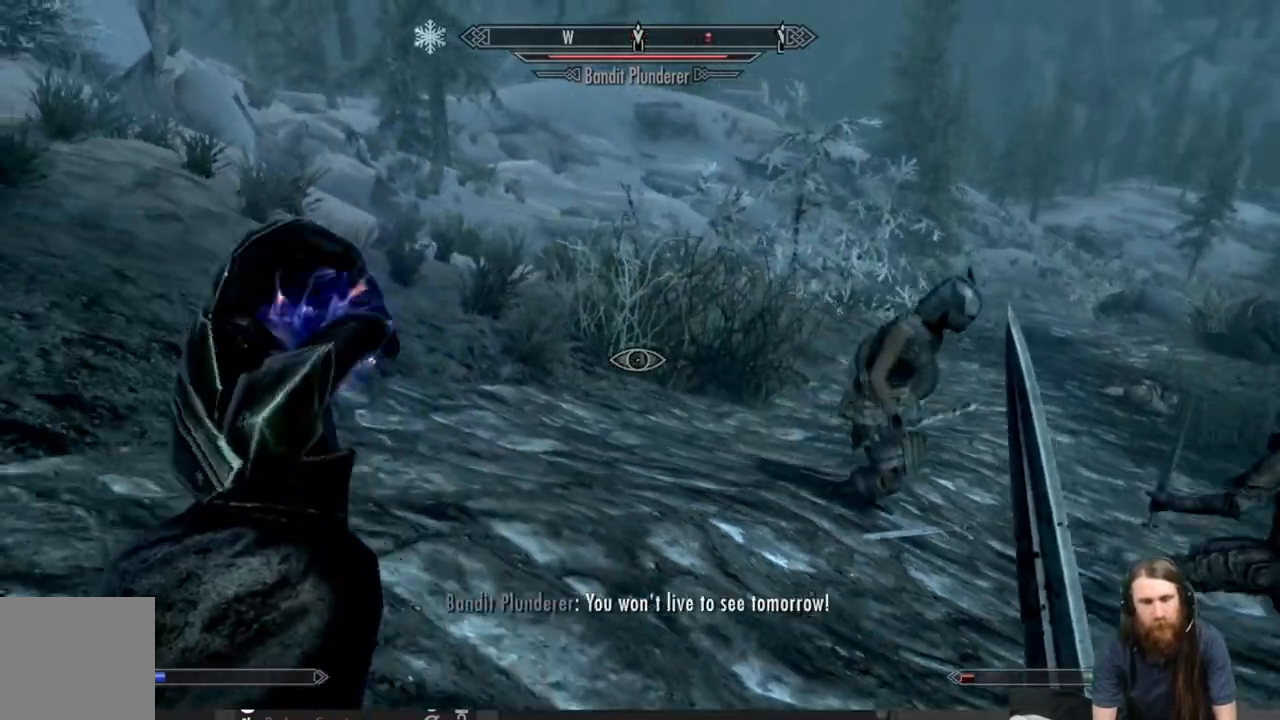
{"buttons": [], "left_stick": "left", "right_stick": "down-right", "events": [[100, "right_stick", "down-right"], [250, "right_stick", "center"], [450, "right_stick", "down-right"]]}
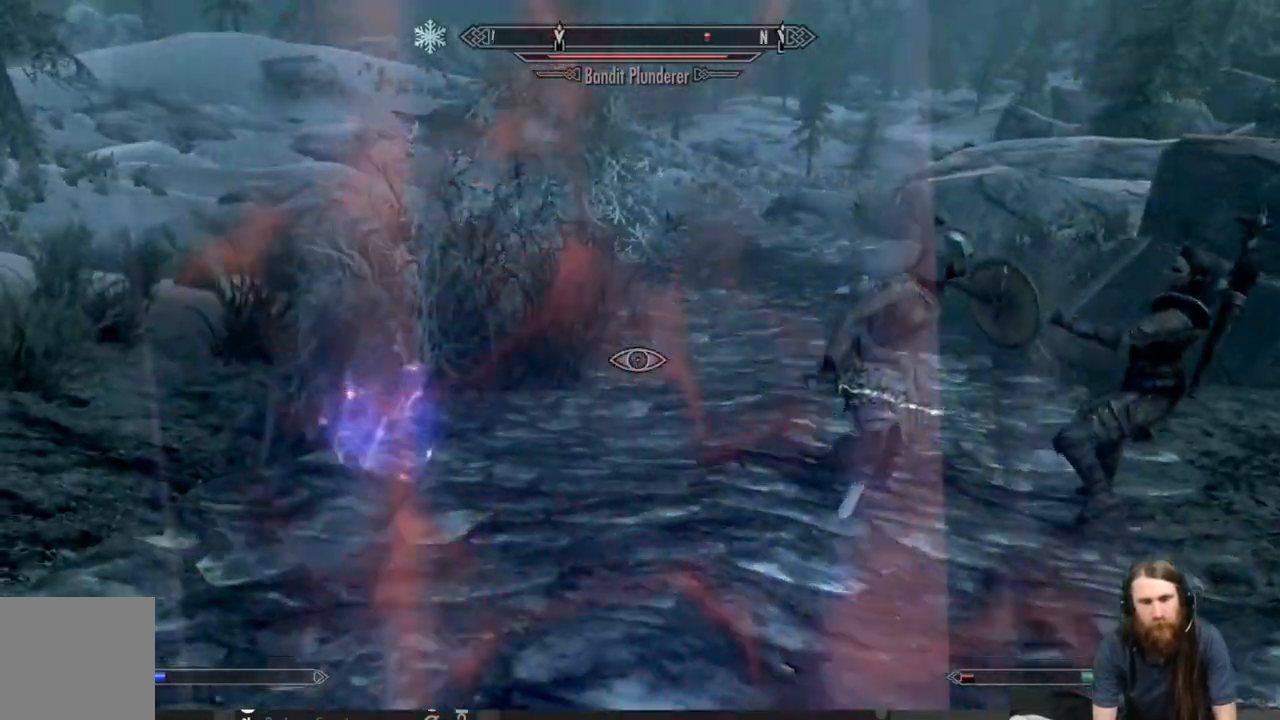
{"buttons": [], "left_stick": "up-left", "right_stick": "up", "events": [[117, "right_stick", "center"], [217, "right_stick", "right"], [300, "left_stick", "up-left"], [350, "right_stick", "center"], [500, "right_stick", "up"]]}
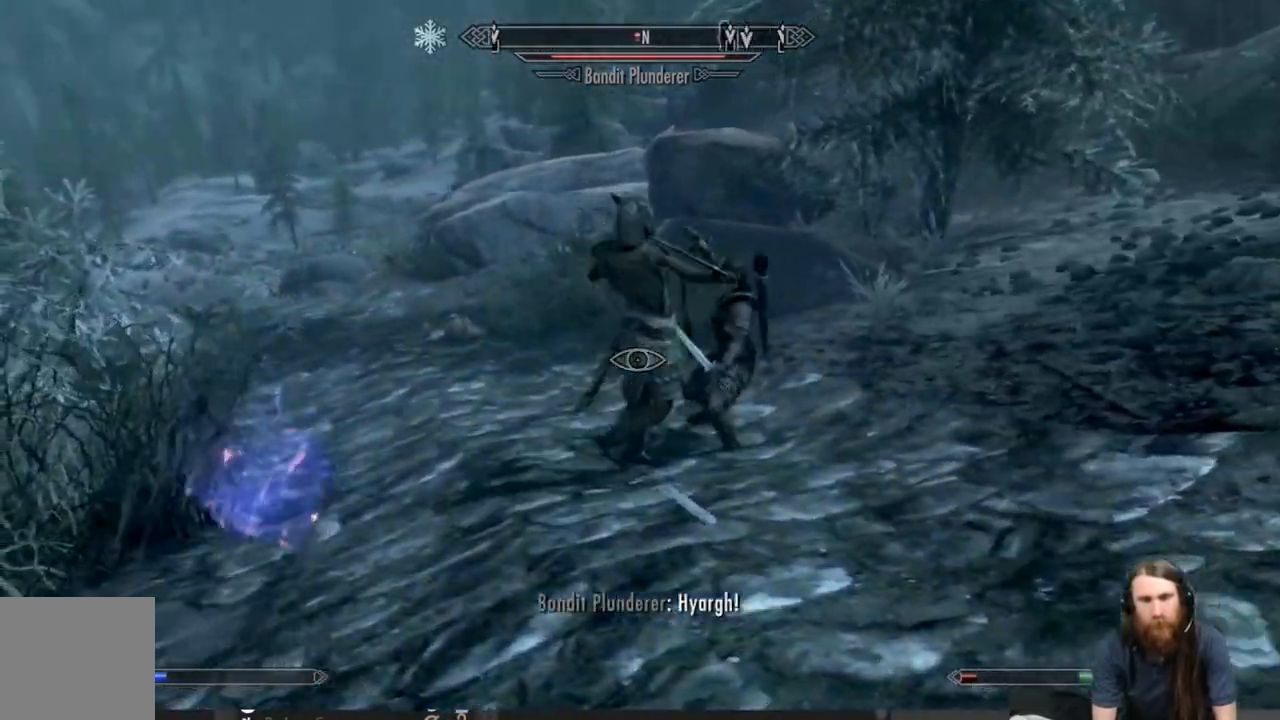
{"buttons": [], "left_stick": "up-left", "right_stick": "center", "events": [[117, "right_stick", "center"], [333, "right_stick", "right"], [450, "right_stick", "center"]]}
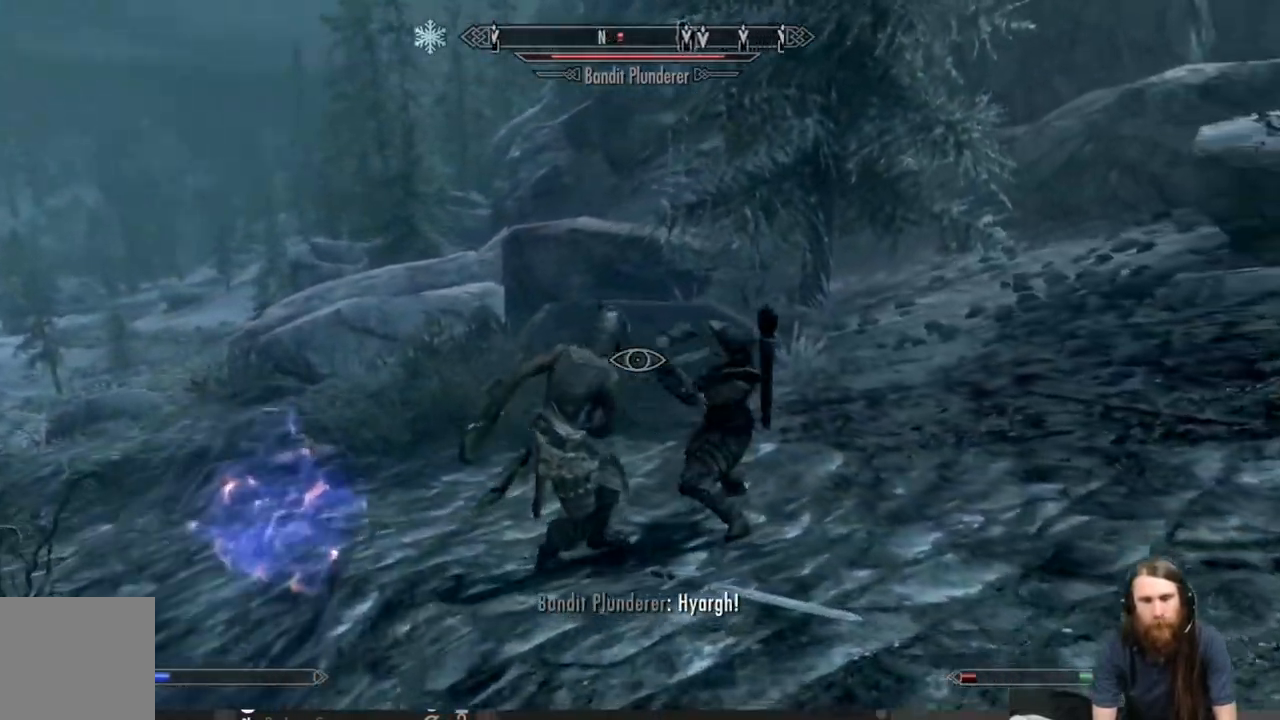
{"buttons": [], "left_stick": "up-left", "right_stick": "center", "events": [[283, "right_stick", "right"], [400, "right_stick", "center"]]}
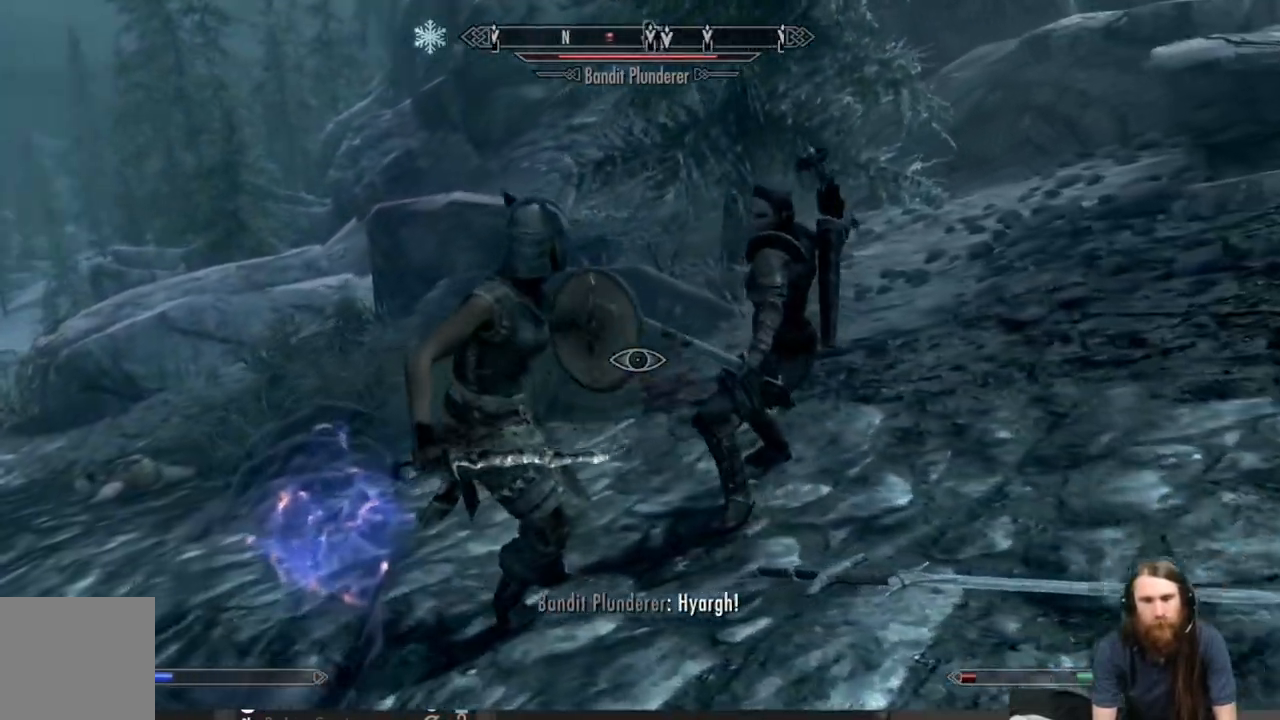
{"buttons": [], "left_stick": "up-left", "right_stick": "up-right", "events": [[50, "right_stick", "up-right"], [167, "right_stick", "center"], [433, "right_stick", "up-right"]]}
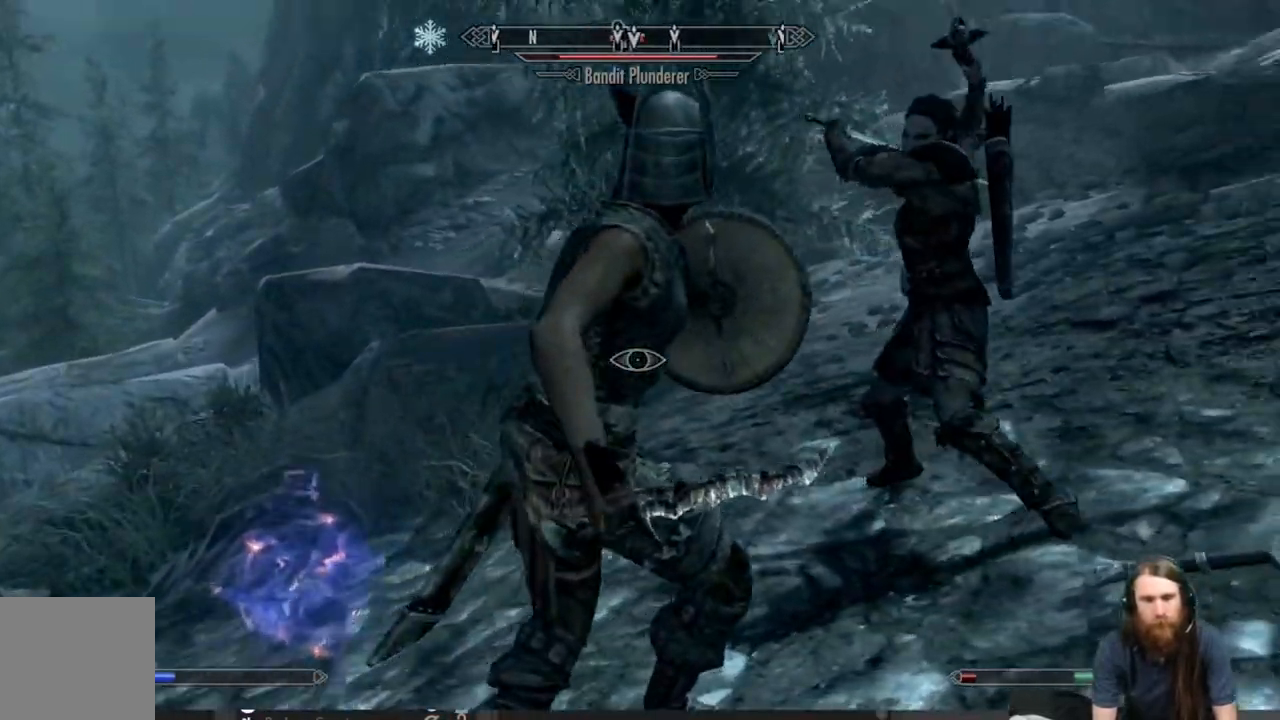
{"buttons": ["R2"], "left_stick": "center", "right_stick": "center", "events": [[50, "right_stick", "center"], [183, "left_stick", "down"], [250, "left_stick", "center"], [267, "R2", "down"]]}
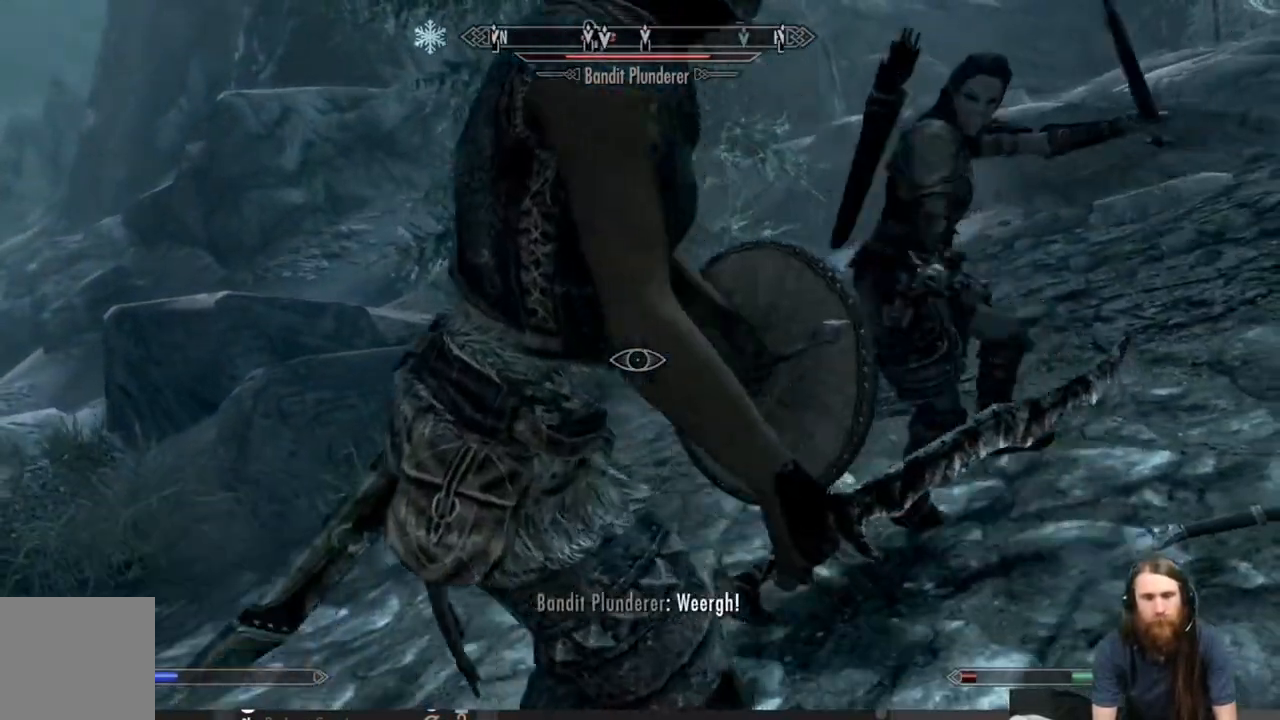
{"buttons": ["R2"], "left_stick": "center", "right_stick": "left", "events": [[233, "right_stick", "left"], [267, "left_stick", "down-left"], [500, "left_stick", "center"]]}
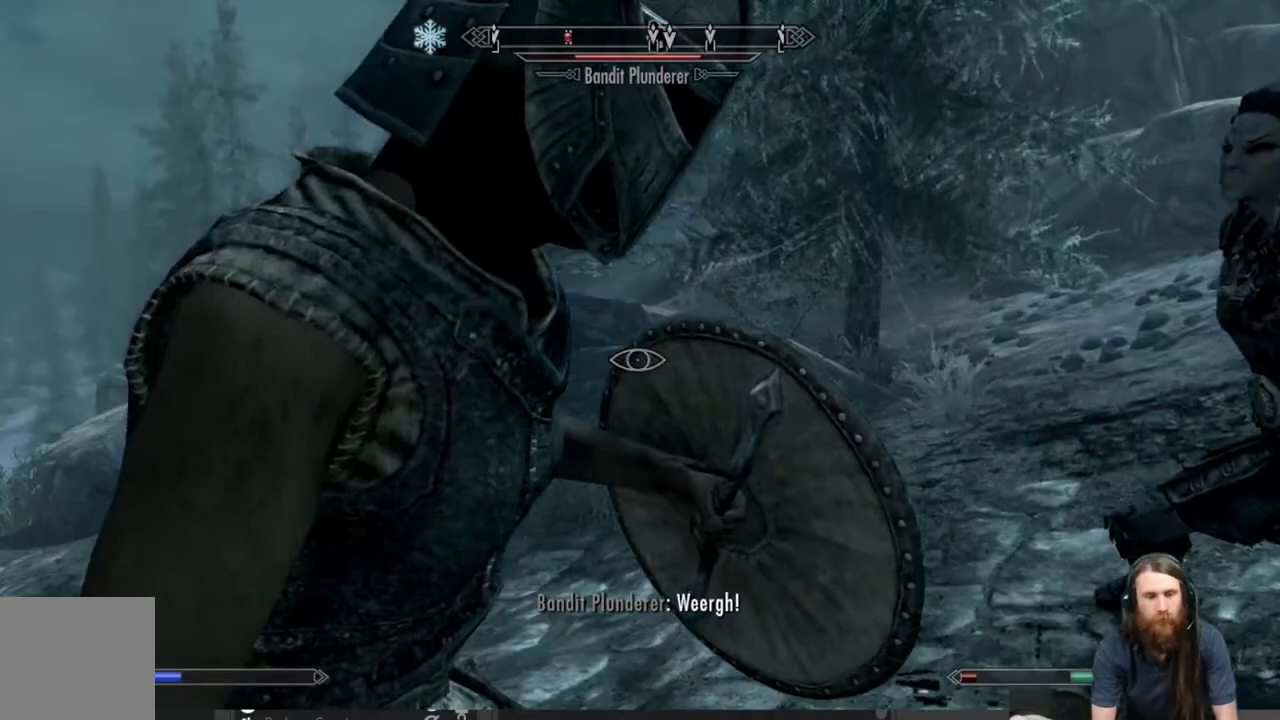
{"buttons": ["R2"], "left_stick": "center", "right_stick": "left", "events": []}
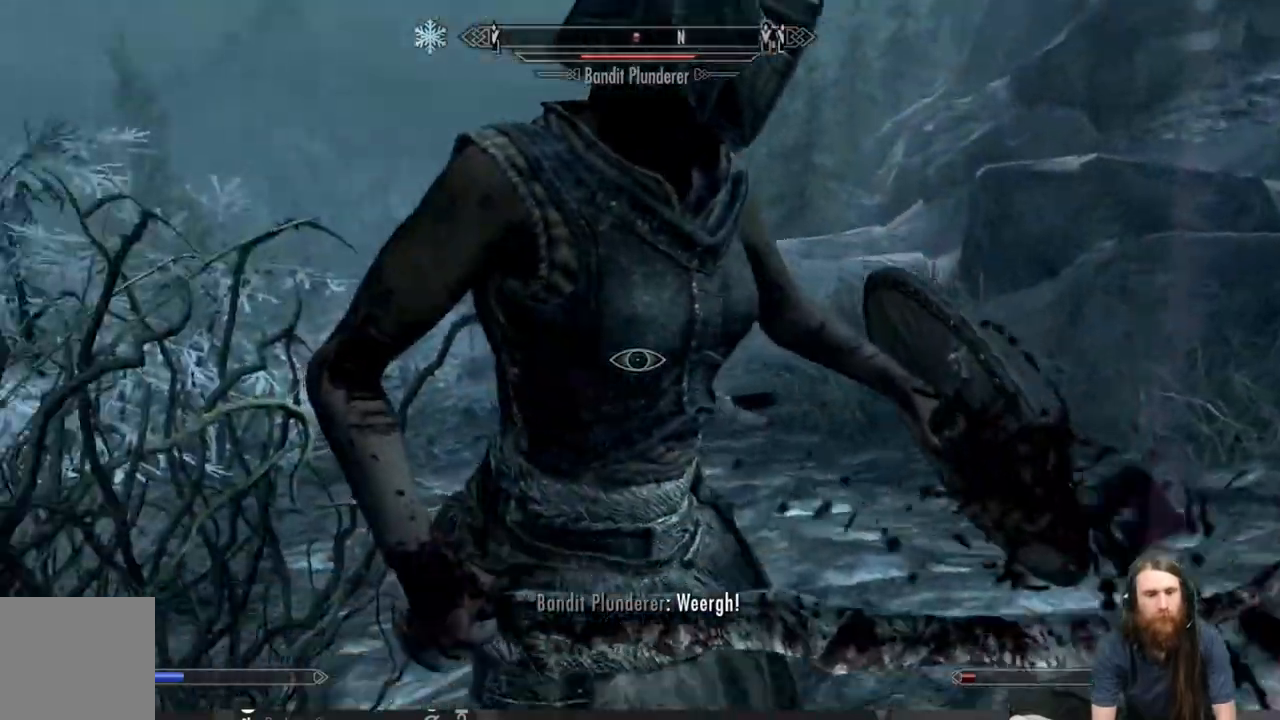
{"buttons": [], "left_stick": "down-left", "right_stick": "right", "events": [[150, "R2", "up"], [200, "left_stick", "down-left"], [250, "right_stick", "center"], [350, "right_stick", "right"]]}
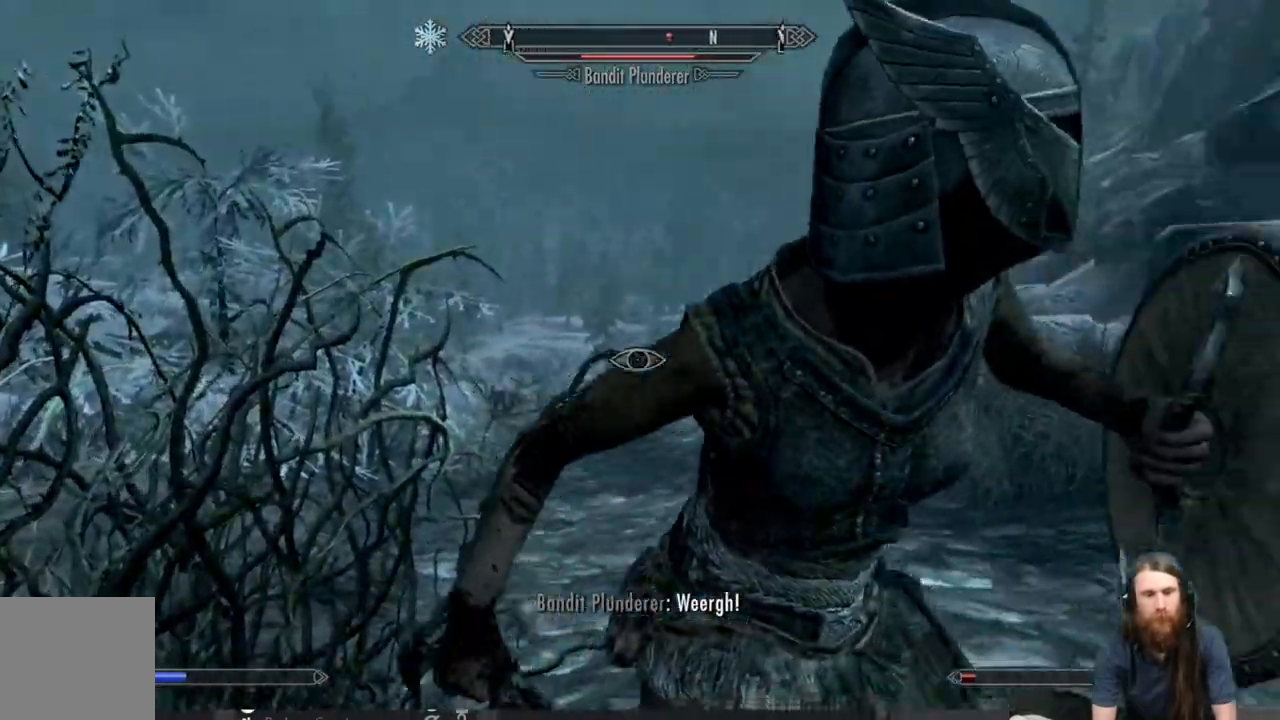
{"buttons": [], "left_stick": "down-left", "right_stick": "right", "events": [[17, "right_stick", "center"], [133, "right_stick", "right"], [250, "right_stick", "center"], [433, "right_stick", "right"]]}
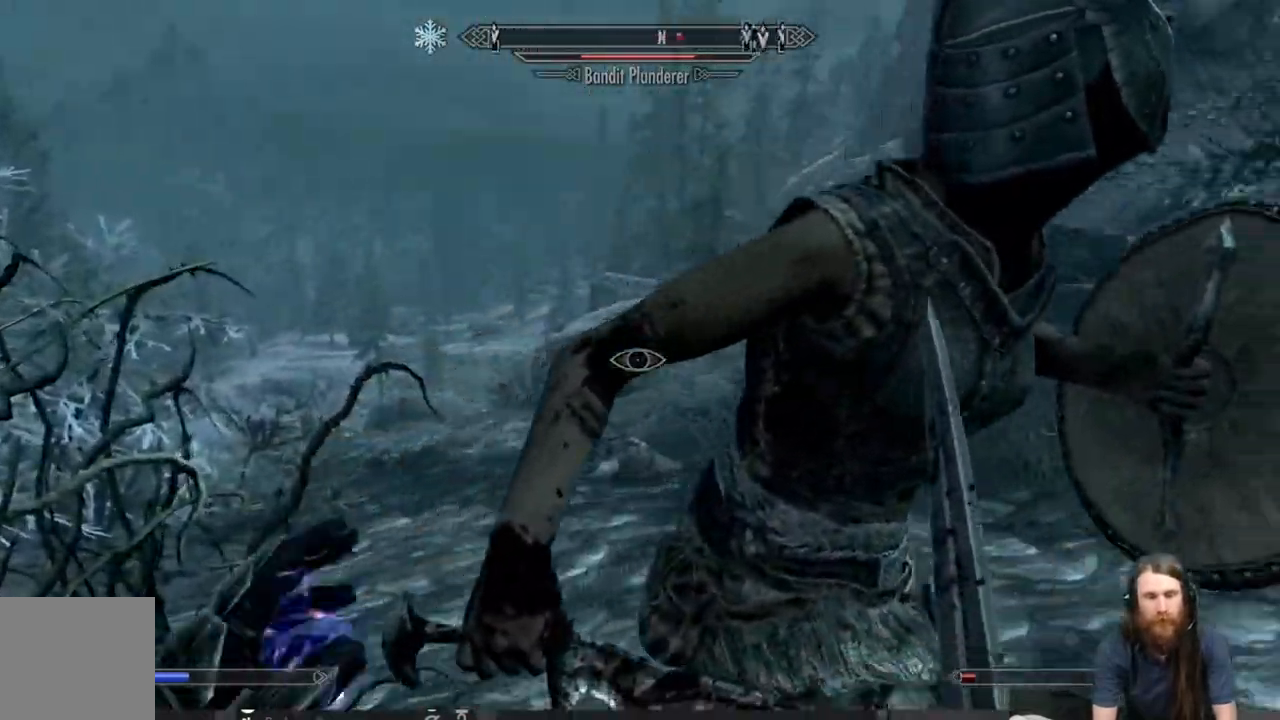
{"buttons": ["L2"], "left_stick": "down-left", "right_stick": "right", "events": [[233, "L2", "down"]]}
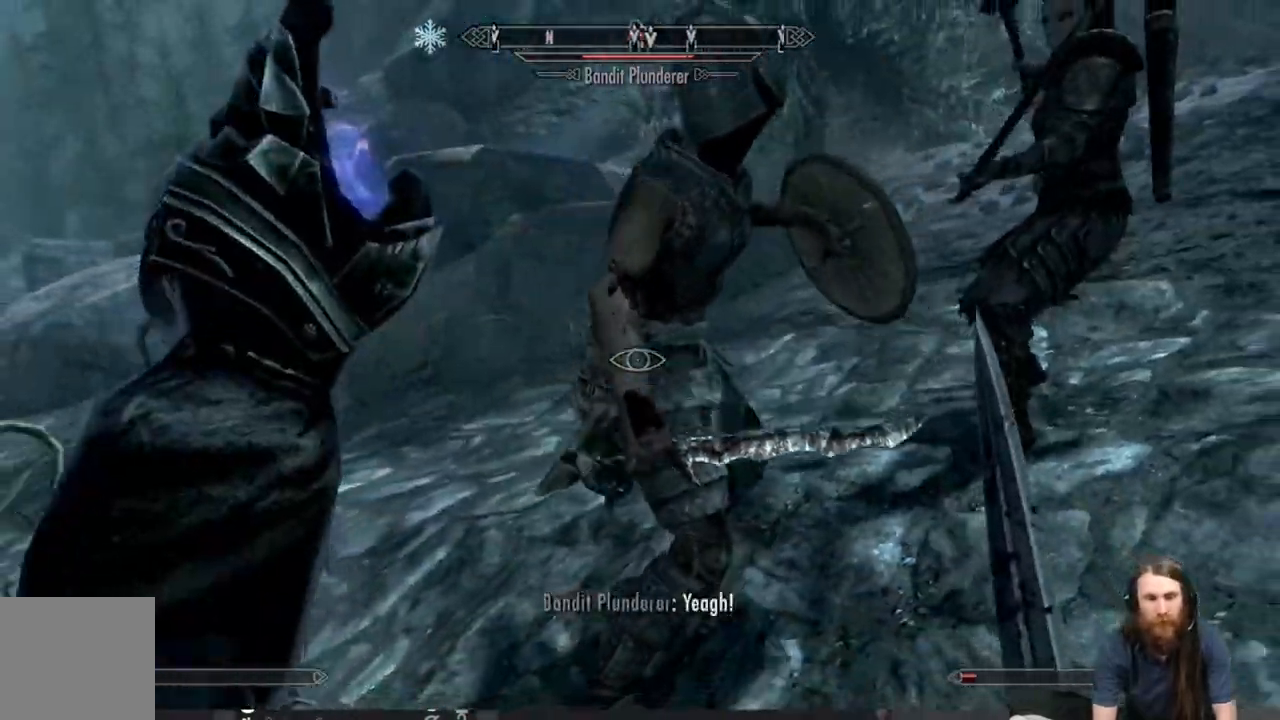
{"buttons": ["L2"], "left_stick": "down-left", "right_stick": "center", "events": [[33, "right_stick", "up"], [200, "right_stick", "center"]]}
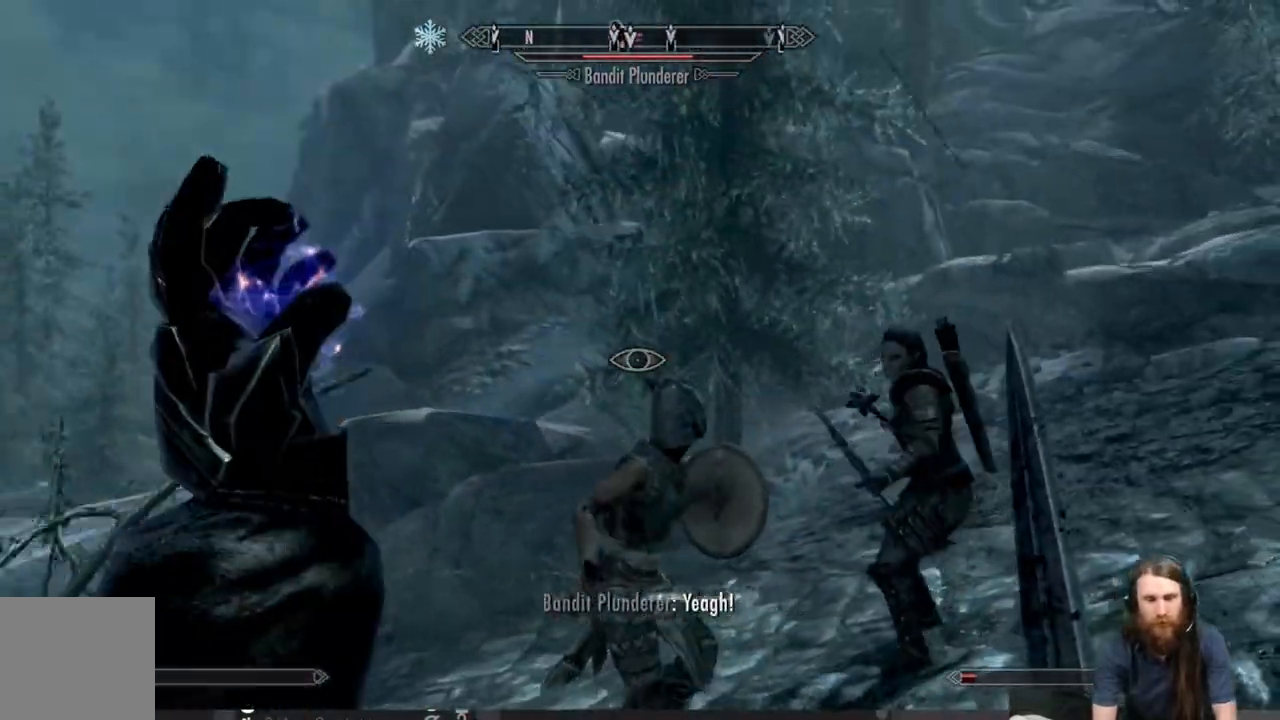
{"buttons": [], "left_stick": "up-left", "right_stick": "center", "events": [[133, "L2", "up"], [217, "right_stick", "down-right"], [250, "left_stick", "up-left"], [317, "right_stick", "center"]]}
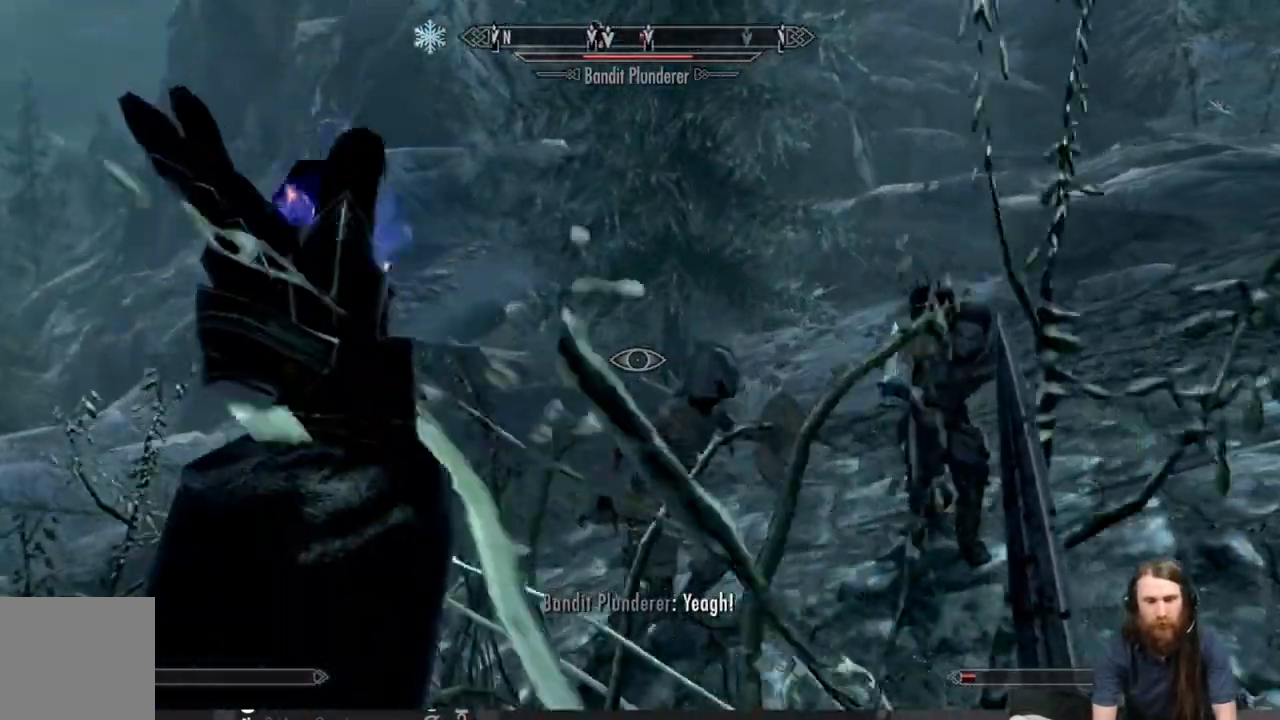
{"buttons": [], "left_stick": "up-left", "right_stick": "right", "events": [[367, "right_stick", "right"]]}
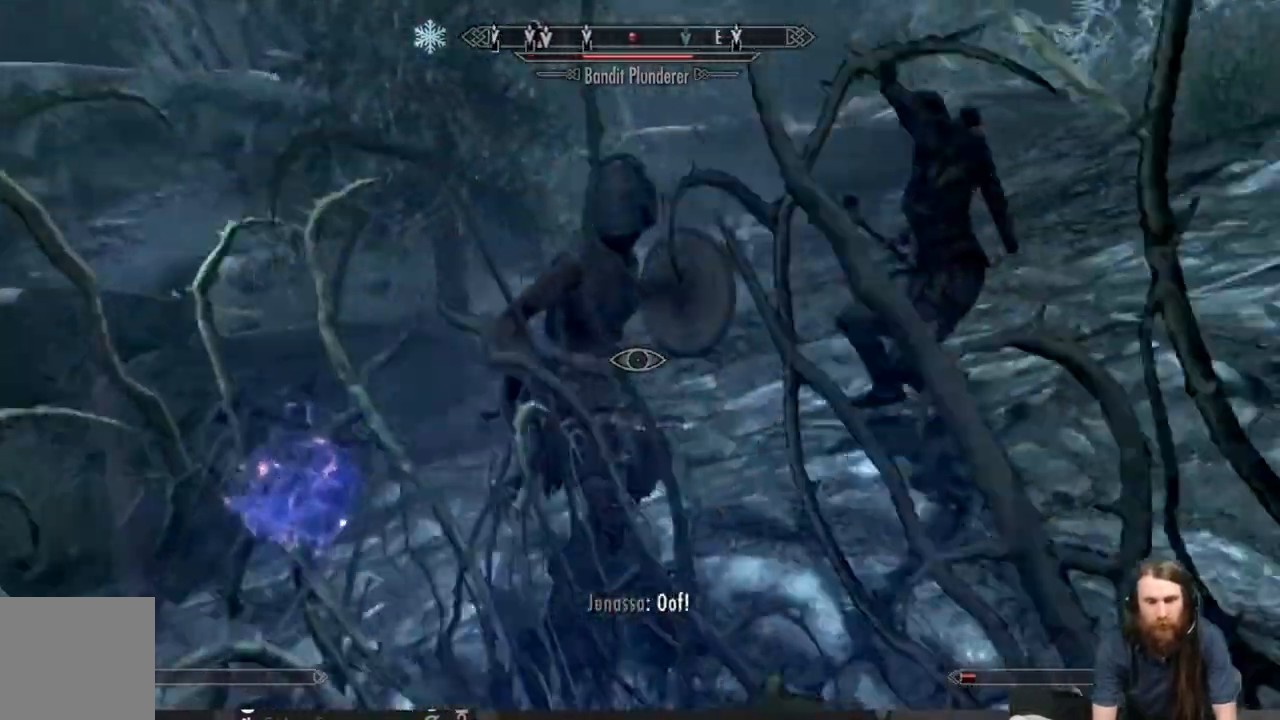
{"buttons": [], "left_stick": "up-left", "right_stick": "up-right", "events": [[350, "right_stick", "center"], [400, "right_stick", "up-right"]]}
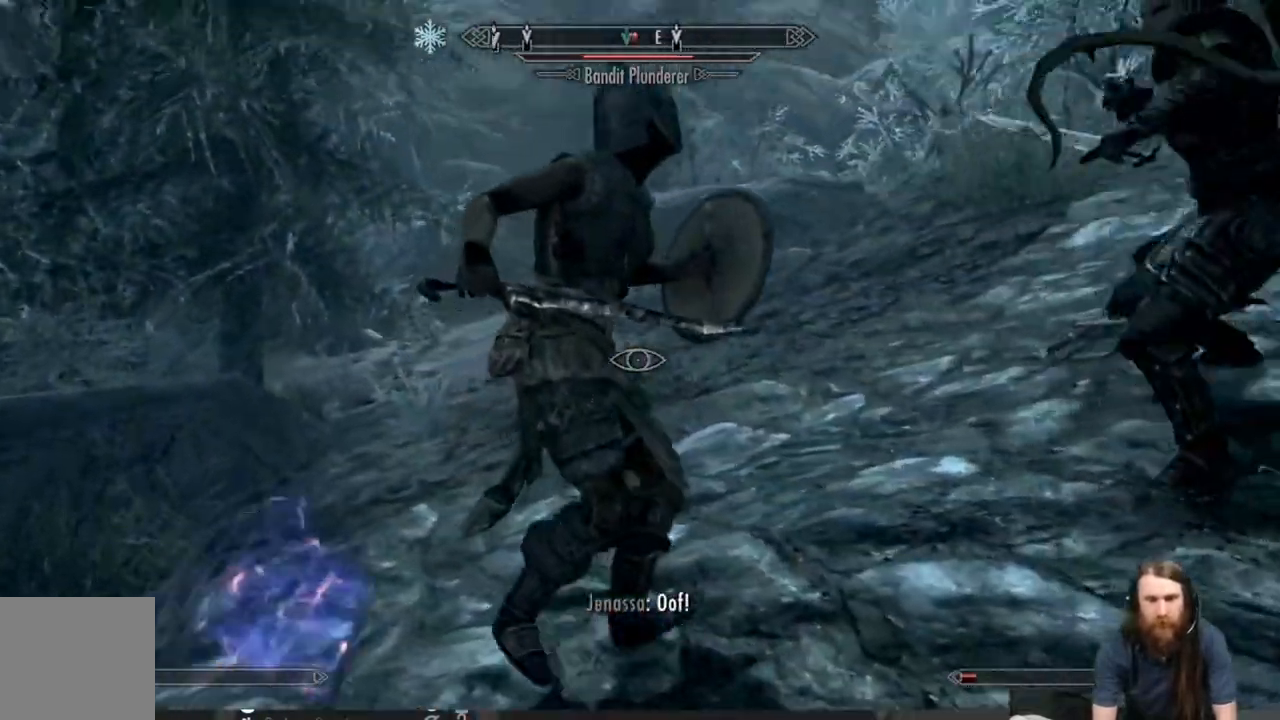
{"buttons": [], "left_stick": "left", "right_stick": "right", "events": [[233, "right_stick", "right"], [267, "left_stick", "left"]]}
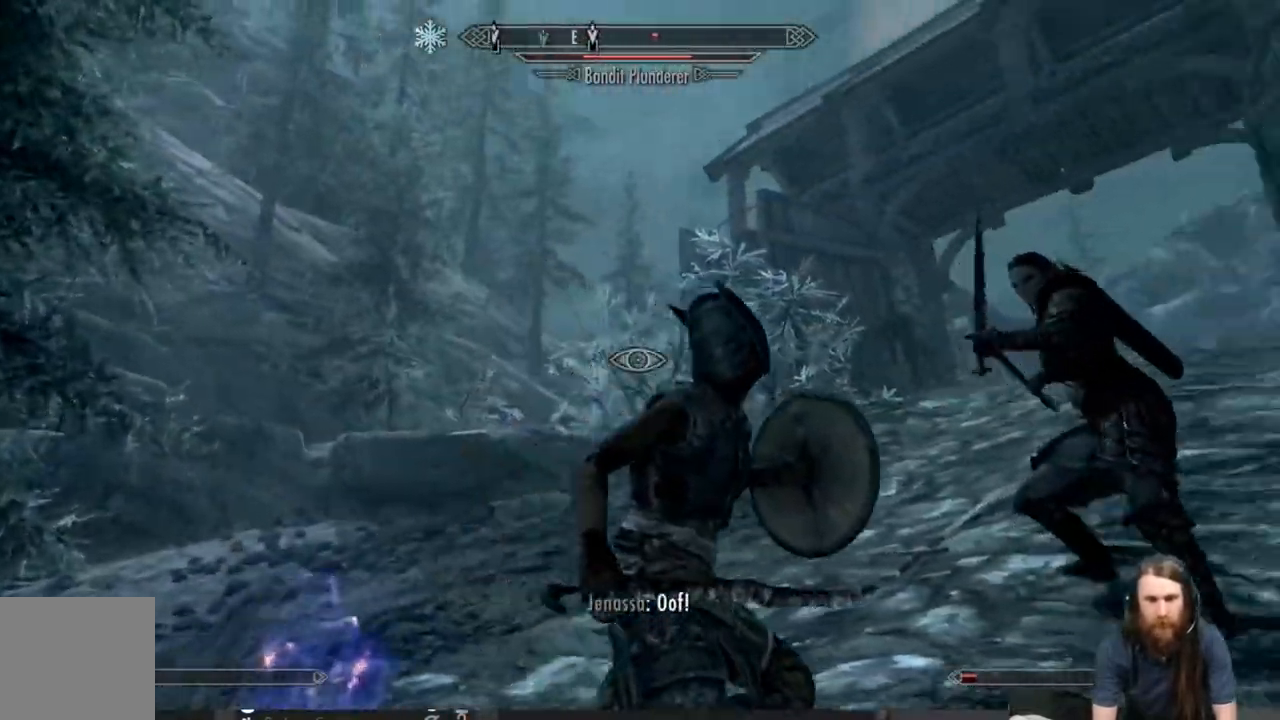
{"buttons": [], "left_stick": "up", "right_stick": "right", "events": [[67, "right_stick", "center"], [167, "right_stick", "right"], [350, "right_stick", "center"], [417, "left_stick", "up"], [483, "right_stick", "right"]]}
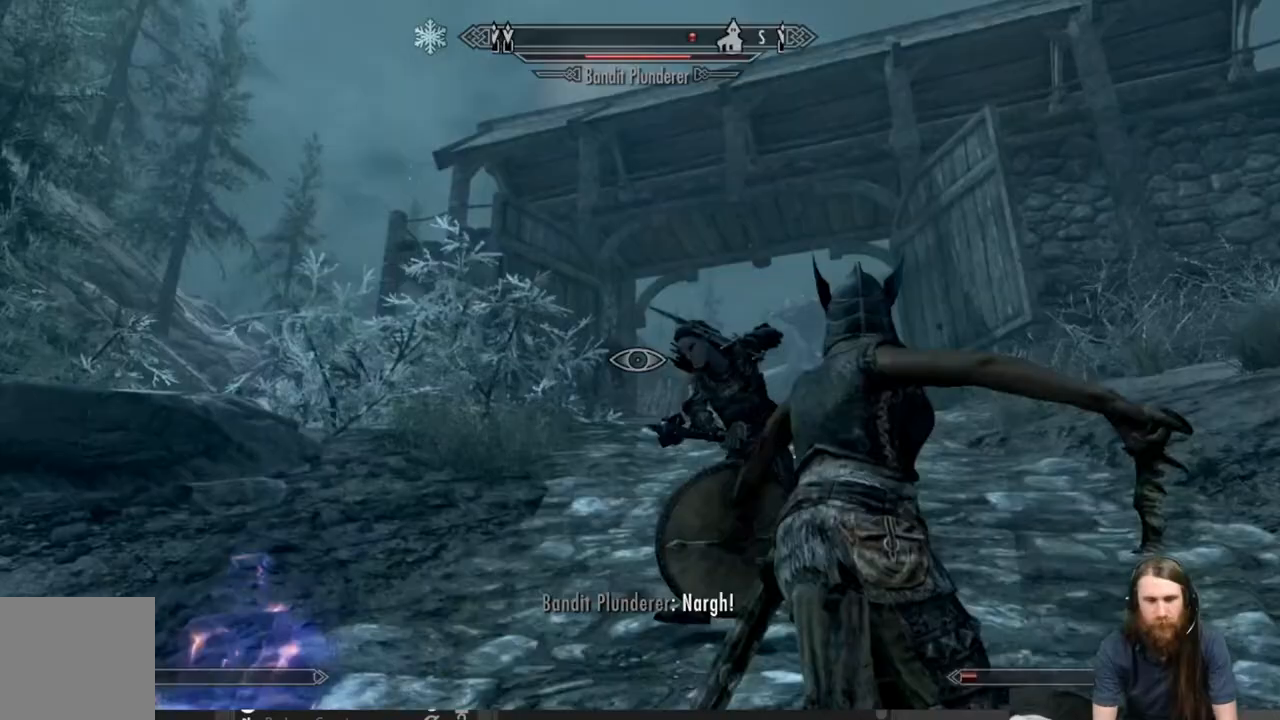
{"buttons": [], "left_stick": "right", "right_stick": "center", "events": [[367, "right_stick", "center"], [400, "left_stick", "right"]]}
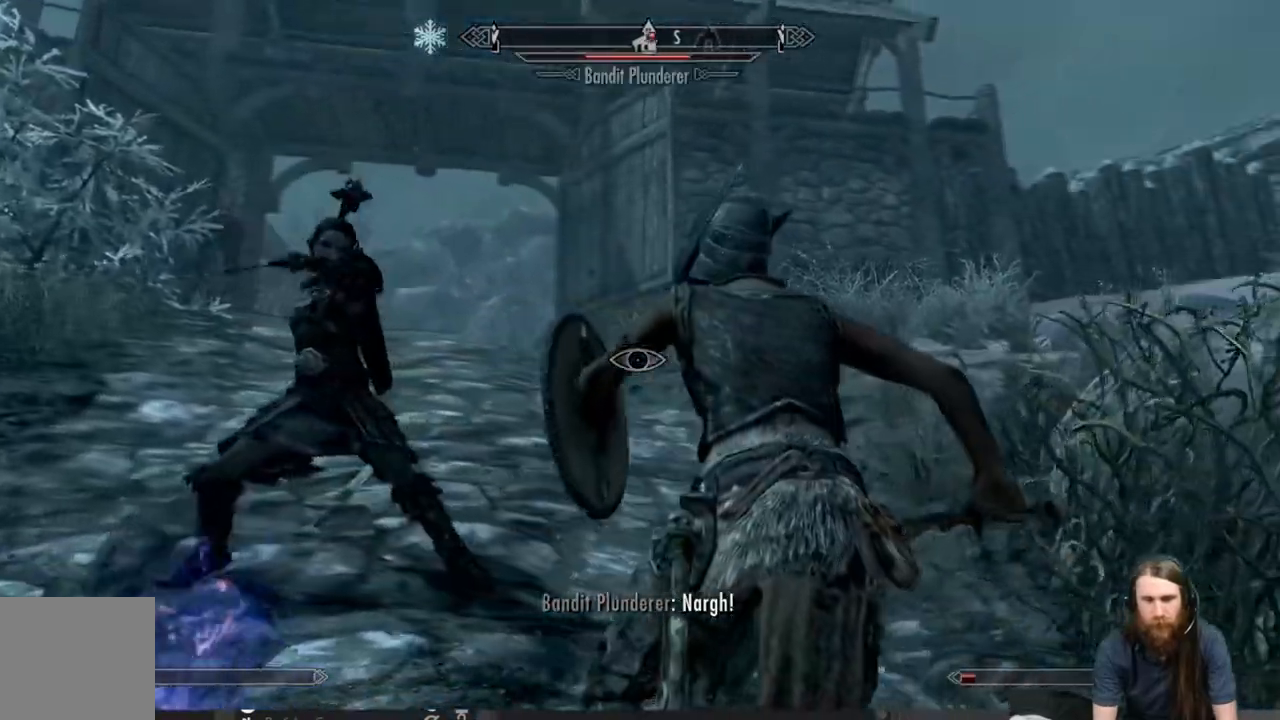
{"buttons": ["R2"], "left_stick": "right", "right_stick": "center", "events": [[50, "left_stick", "center"], [117, "R2", "down"], [167, "left_stick", "right"], [283, "left_stick", "up"], [467, "left_stick", "right"]]}
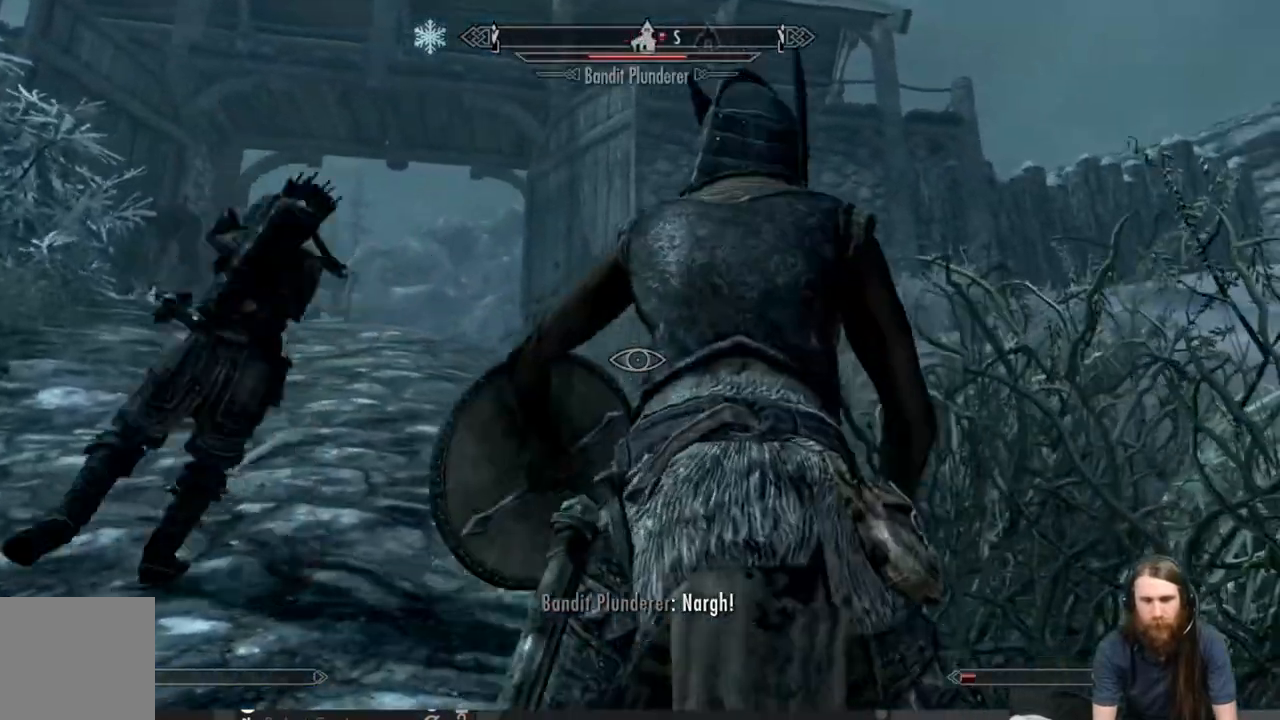
{"buttons": ["R2"], "left_stick": "center", "right_stick": "right", "events": [[50, "left_stick", "center"], [333, "right_stick", "right"]]}
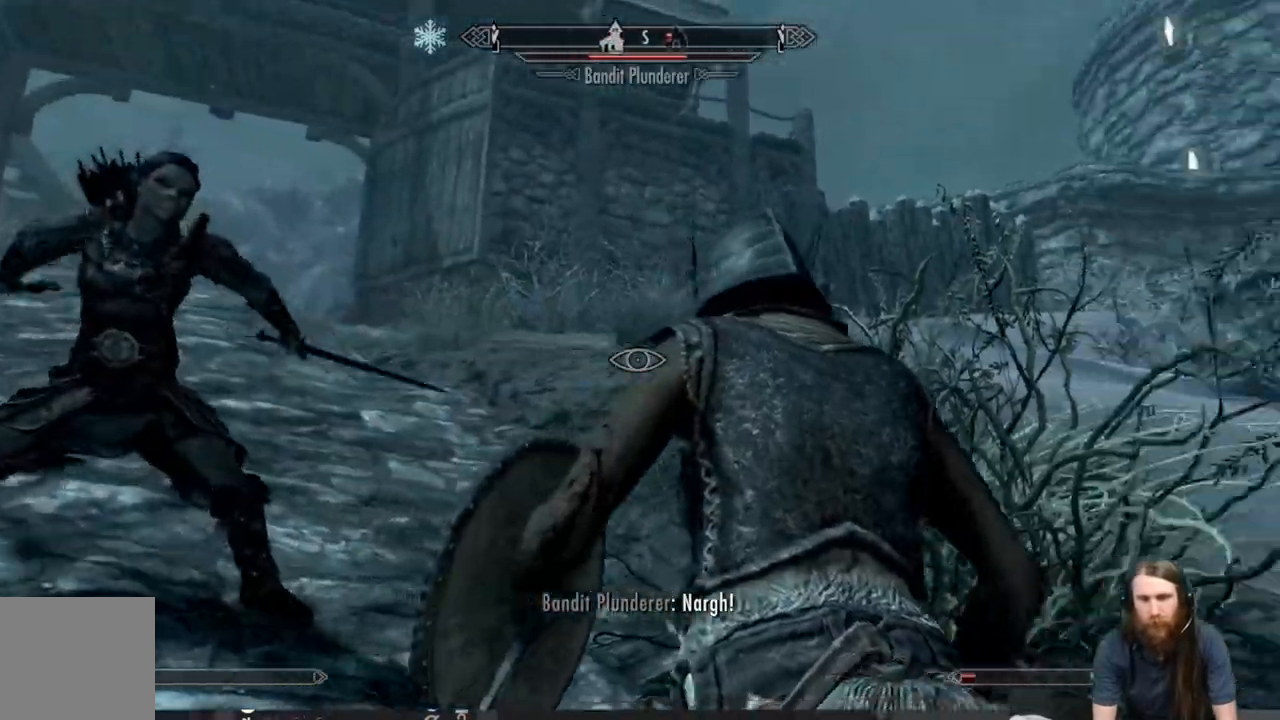
{"buttons": ["R2"], "left_stick": "center", "right_stick": "down", "events": [[167, "right_stick", "center"], [333, "right_stick", "down"]]}
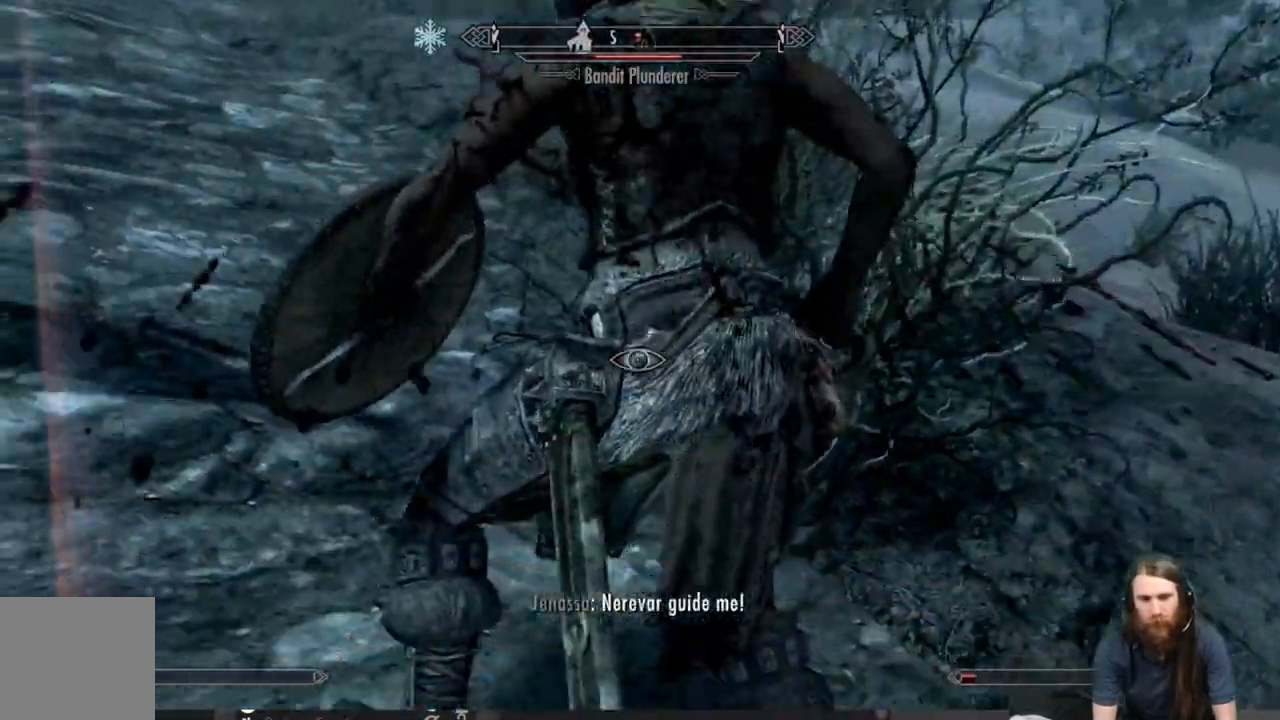
{"buttons": [], "left_stick": "down-right", "right_stick": "left", "events": [[50, "right_stick", "center"], [183, "R2", "up"], [350, "right_stick", "left"], [400, "left_stick", "down-right"]]}
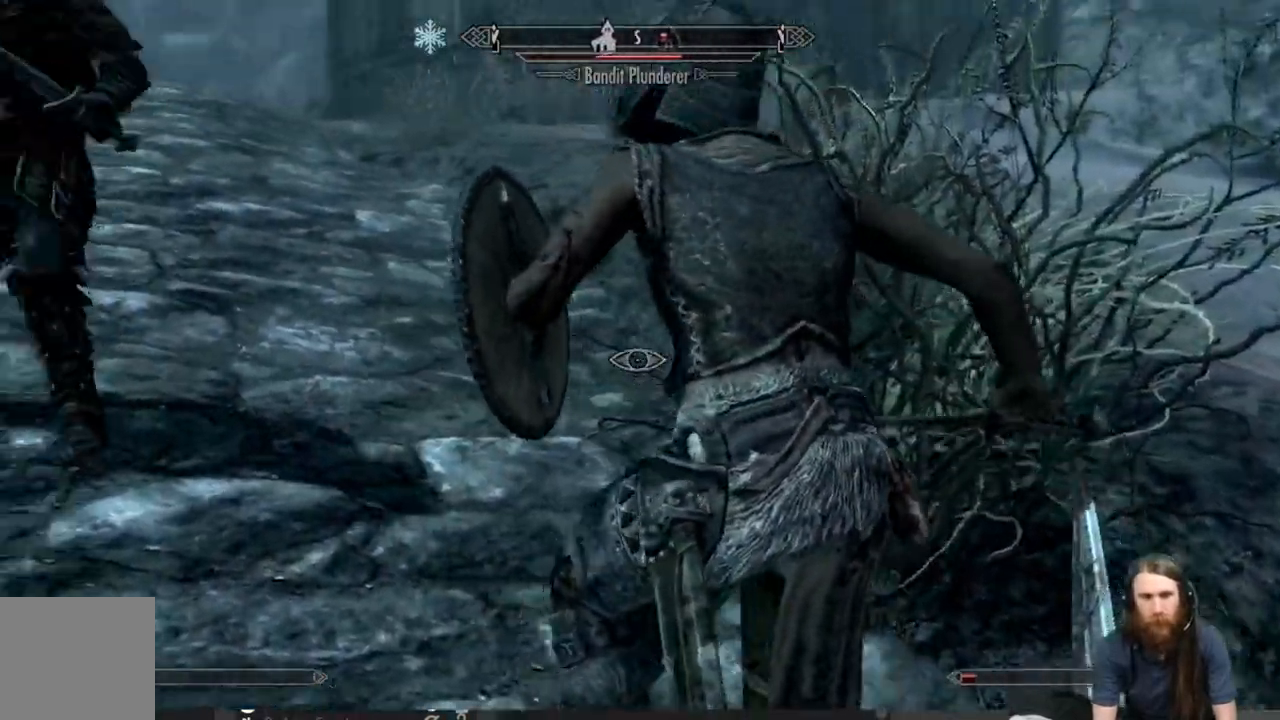
{"buttons": [], "left_stick": "down-right", "right_stick": "up", "events": [[67, "right_stick", "center"], [417, "right_stick", "up"]]}
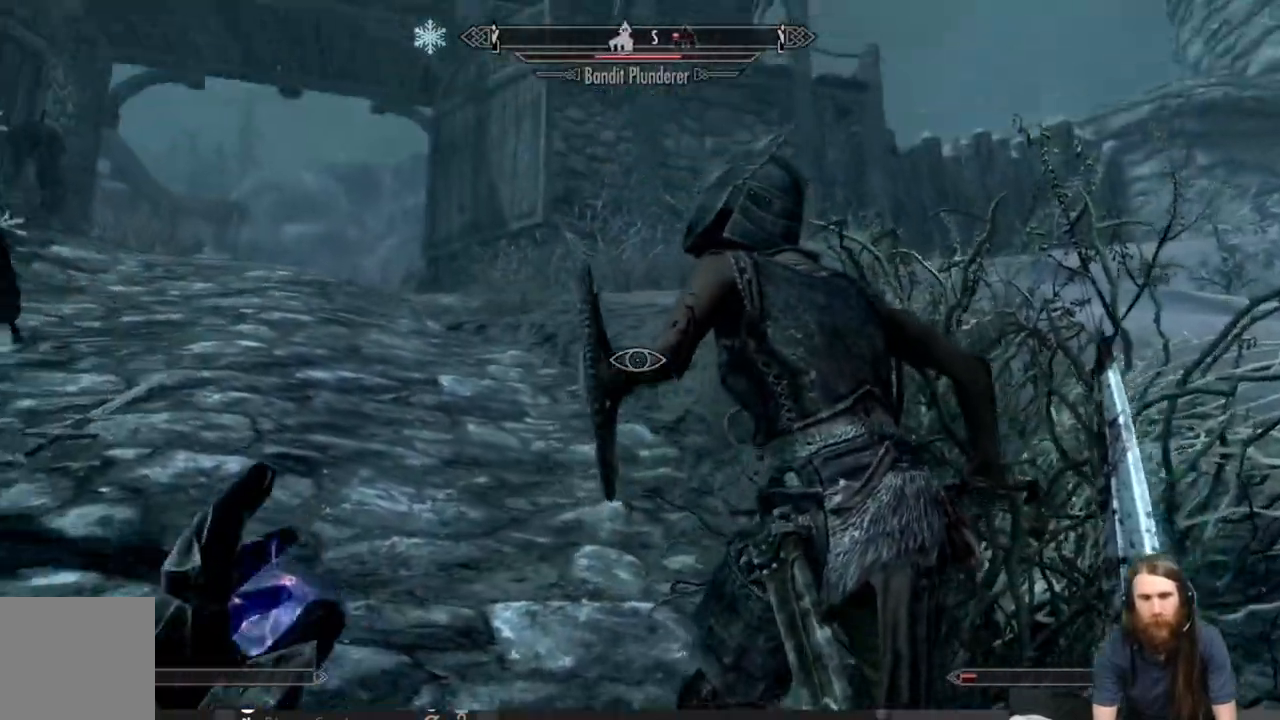
{"buttons": ["L2"], "left_stick": "down-right", "right_stick": "left", "events": [[267, "L2", "down"], [267, "right_stick", "up-left"], [417, "right_stick", "left"]]}
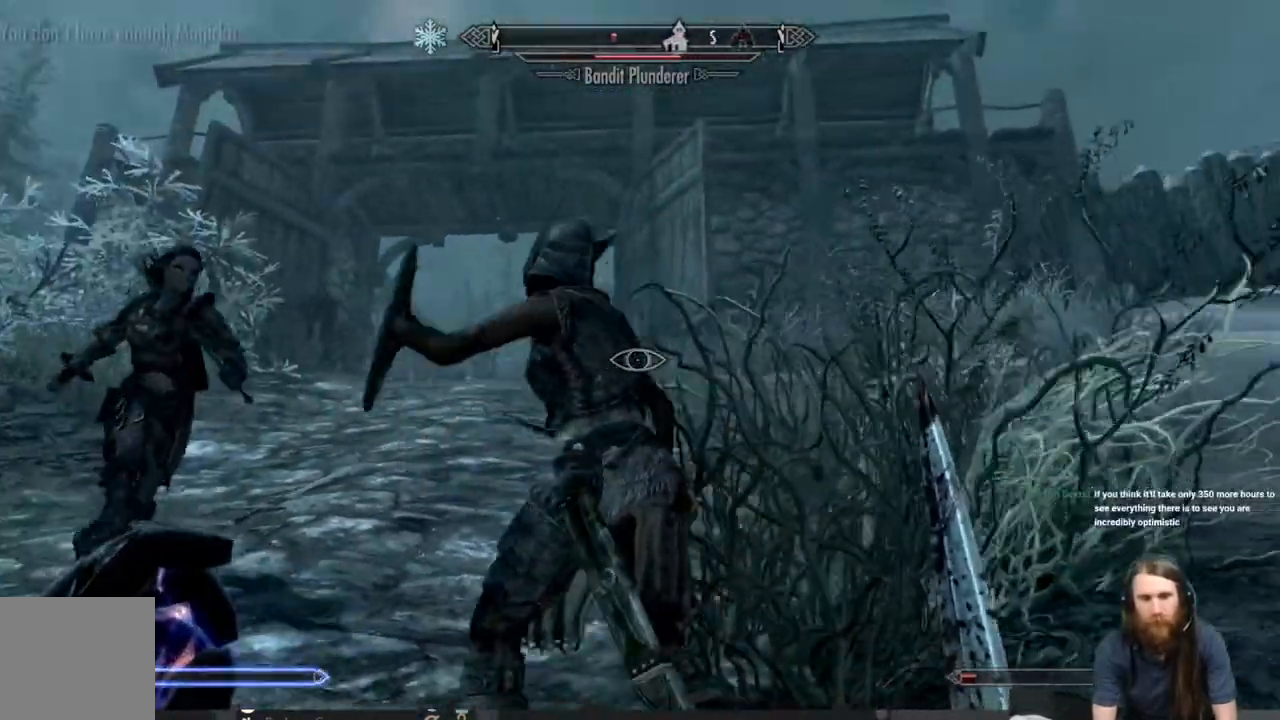
{"buttons": ["L2"], "left_stick": "down", "right_stick": "center", "events": [[267, "left_stick", "down"], [267, "right_stick", "center"]]}
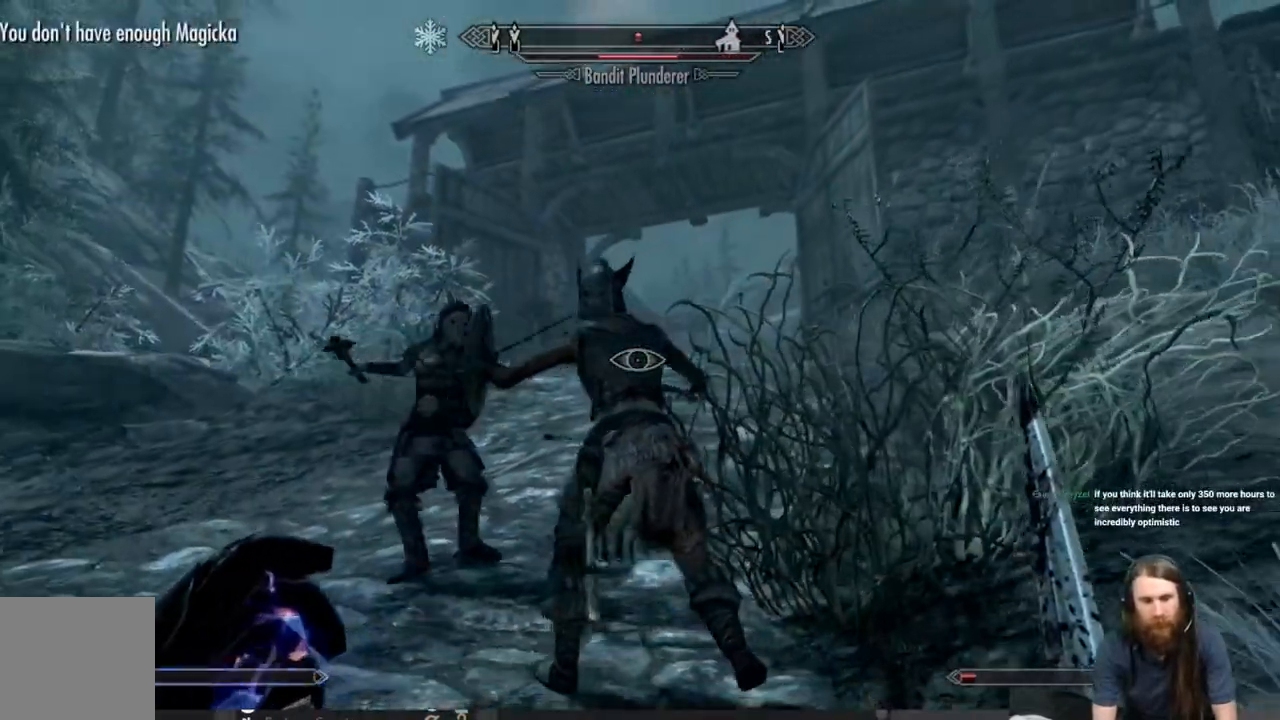
{"buttons": [], "left_stick": "right", "right_stick": "center", "events": [[17, "L2", "up"], [133, "left_stick", "down-right"], [233, "right_stick", "left"], [283, "right_stick", "down-left"], [400, "right_stick", "center"], [467, "left_stick", "right"]]}
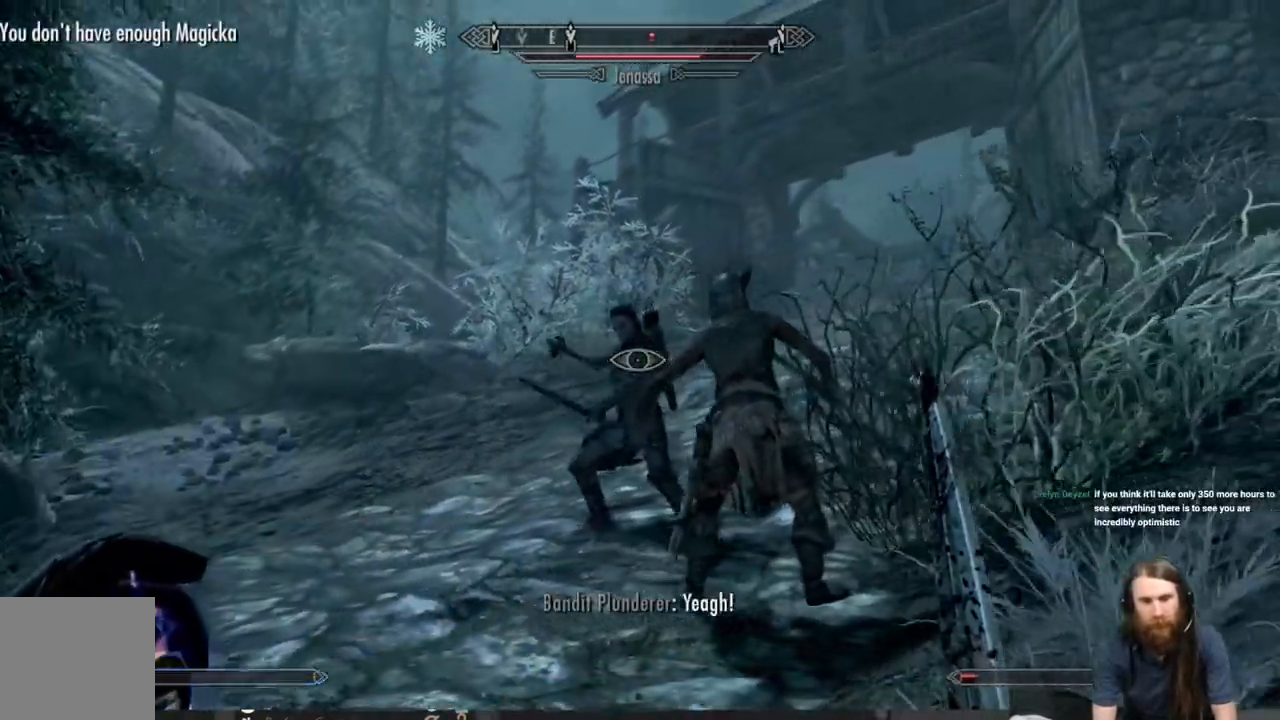
{"buttons": ["L2"], "left_stick": "center", "right_stick": "center", "events": [[150, "right_stick", "down"], [233, "L2", "down"], [300, "right_stick", "center"], [400, "left_stick", "center"]]}
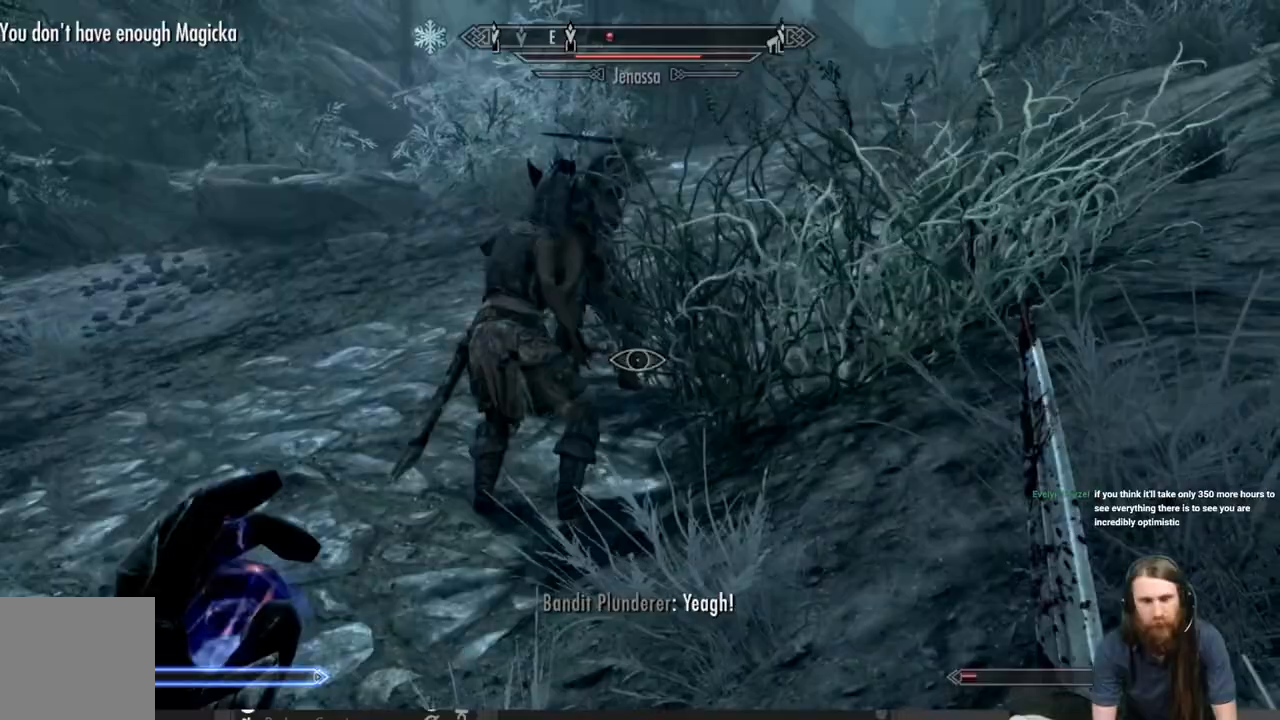
{"buttons": ["L2"], "left_stick": "center", "right_stick": "center", "events": []}
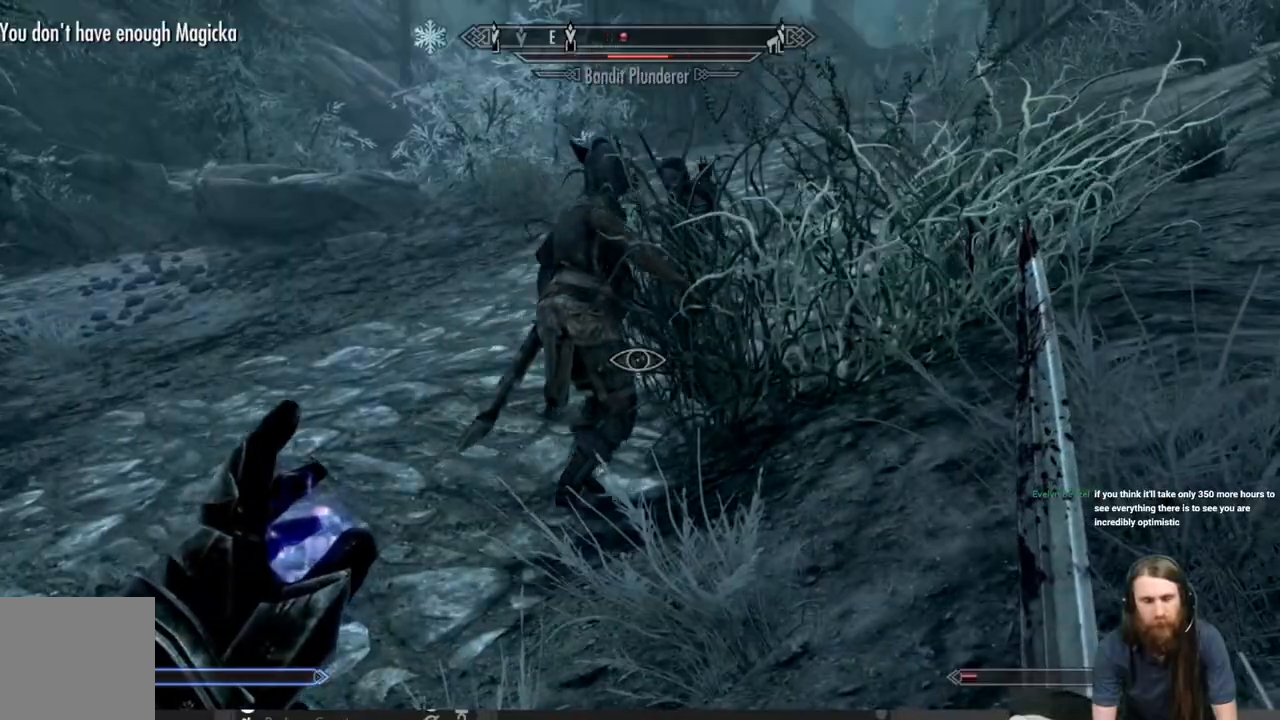
{"buttons": [], "left_stick": "center", "right_stick": "center", "events": [[417, "L2", "up"]]}